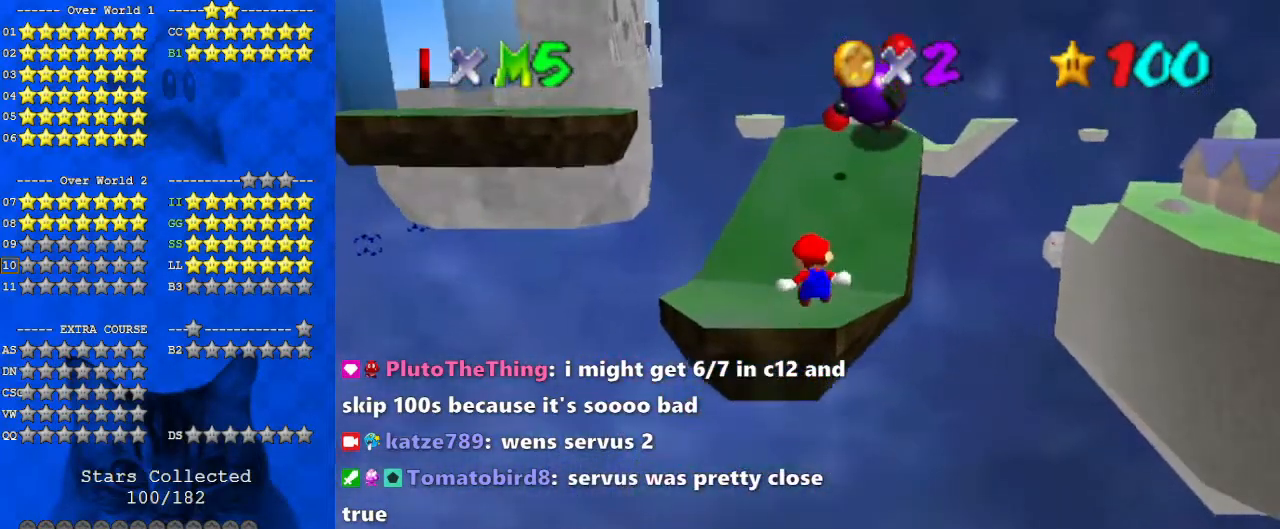
Gameplay with keyboard; each line is a JSON object with the keys held at the frame after it. "events" lists presses ("down") and releases ("up") of "a", "c", "ctrl", "d", "down", "left", "return", "right", "s", "shift", "up", "w", "x" and "y" between this image and that frame as [ms after this image, input, new state], when the widget could be followed in between. No other keys are recorded. Mouse input is not recorded.
{"keys": ["shift"], "events": [[333, "left", "up"], [400, "up", "up"], [467, "shift", "down"]]}
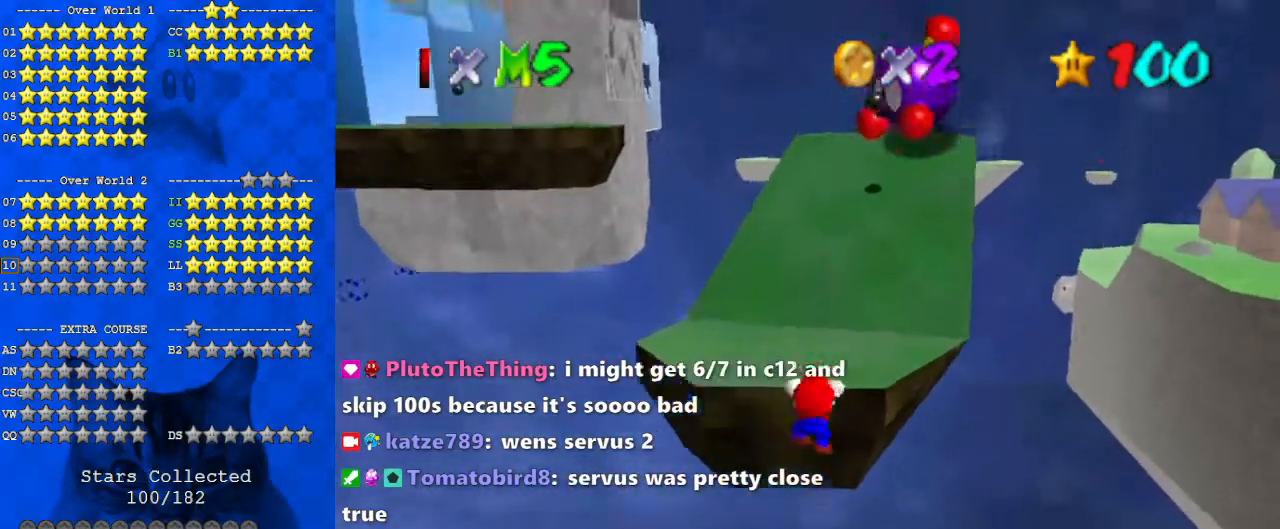
{"keys": ["right", "up"], "events": [[67, "shift", "up"], [133, "shift", "down"], [167, "right", "down"], [167, "up", "down"], [367, "shift", "up"]]}
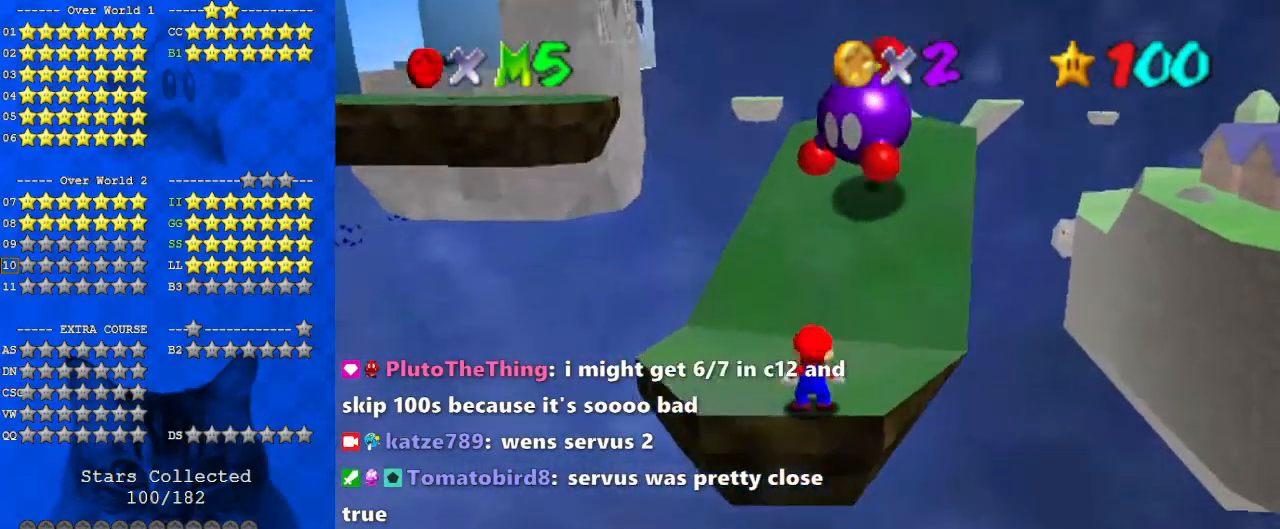
{"keys": ["shift", "up"], "events": [[367, "right", "up"], [500, "shift", "down"]]}
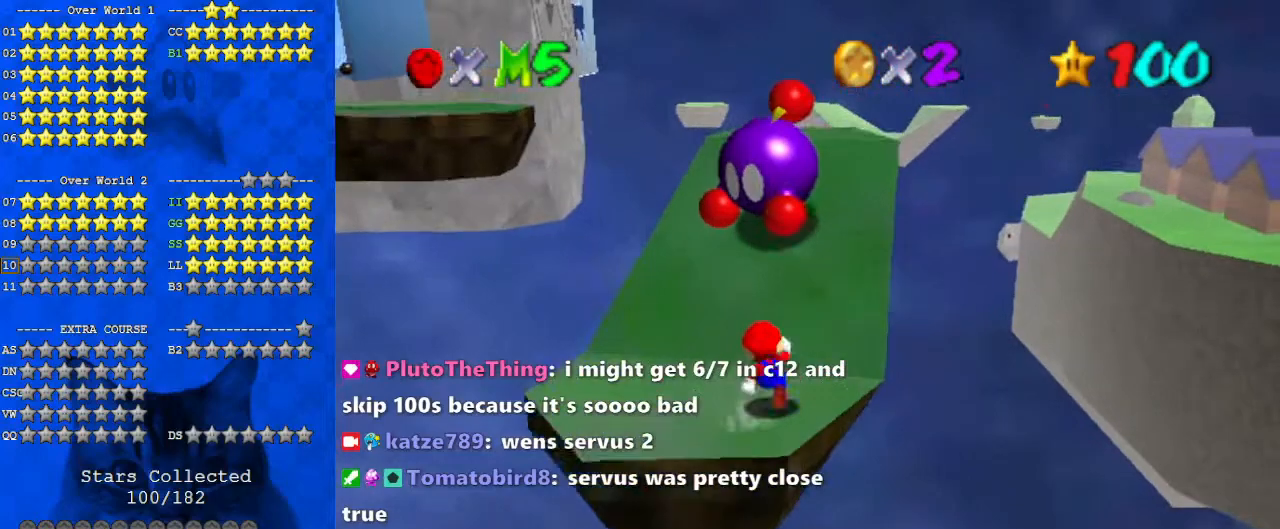
{"keys": ["right", "shift", "up"], "events": [[100, "right", "down"], [200, "up", "up"], [467, "up", "down"]]}
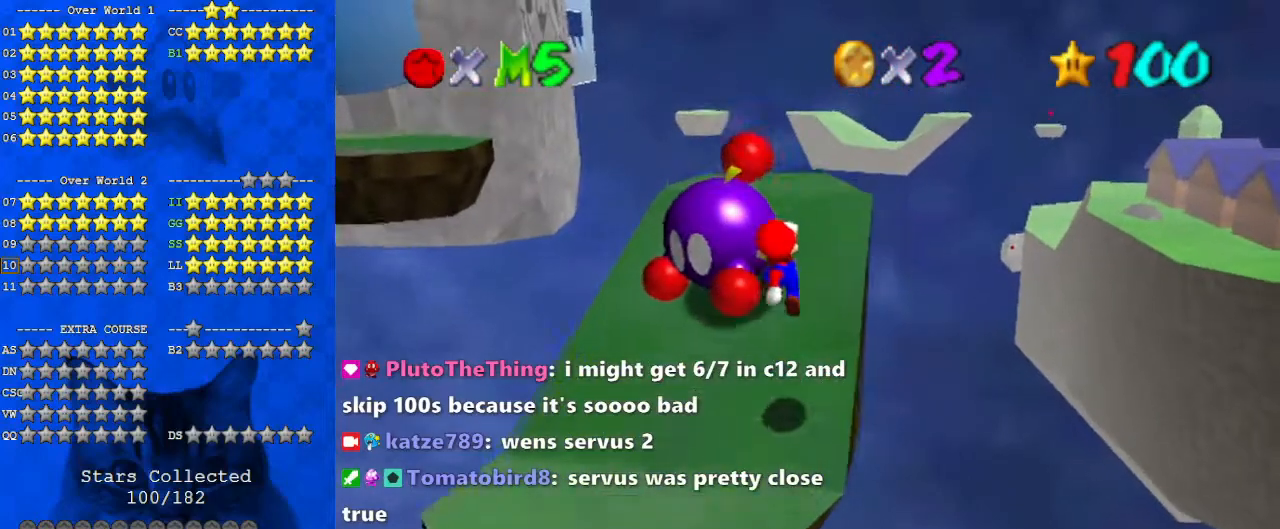
{"keys": ["right", "up"], "events": [[100, "ctrl", "down"], [300, "ctrl", "up"], [300, "d", "down"], [367, "d", "up"], [467, "shift", "up"]]}
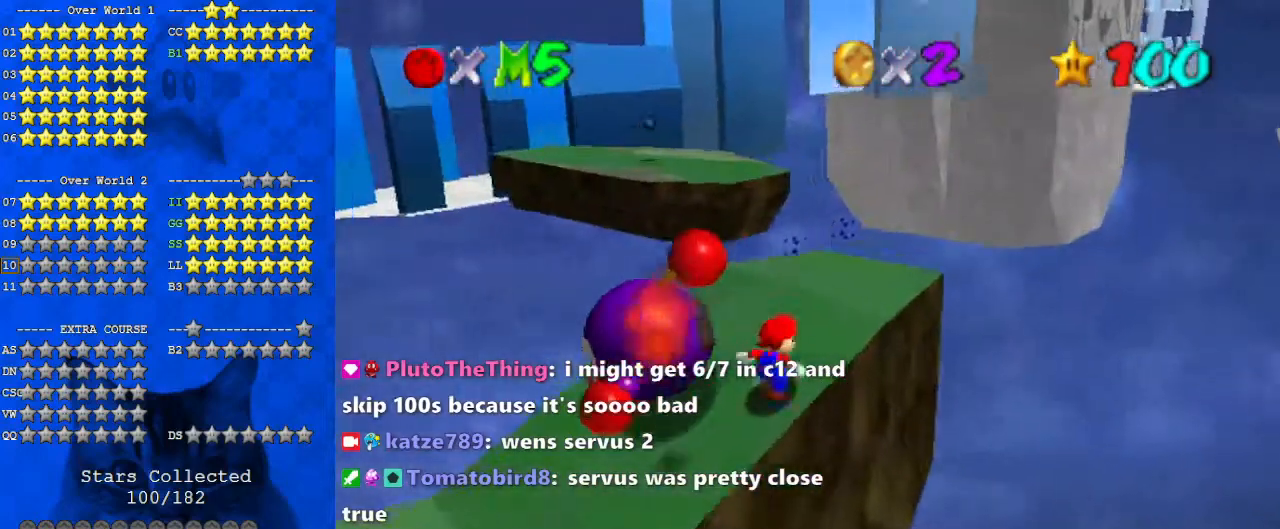
{"keys": ["up"], "events": [[267, "right", "up"]]}
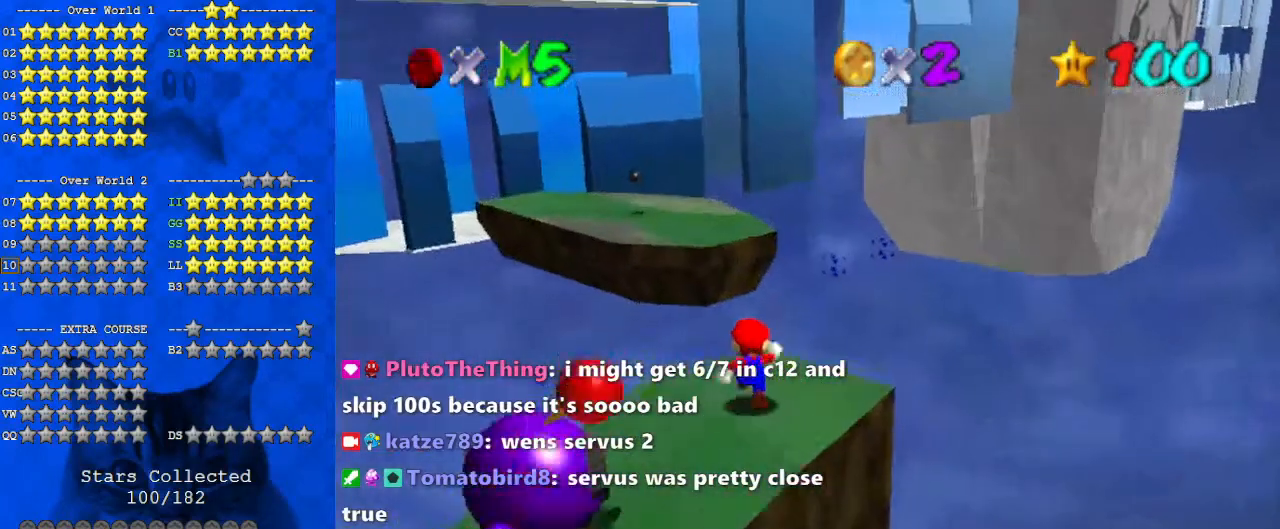
{"keys": ["up"], "events": [[67, "y", "down"], [167, "shift", "down"], [400, "shift", "up"], [400, "y", "up"]]}
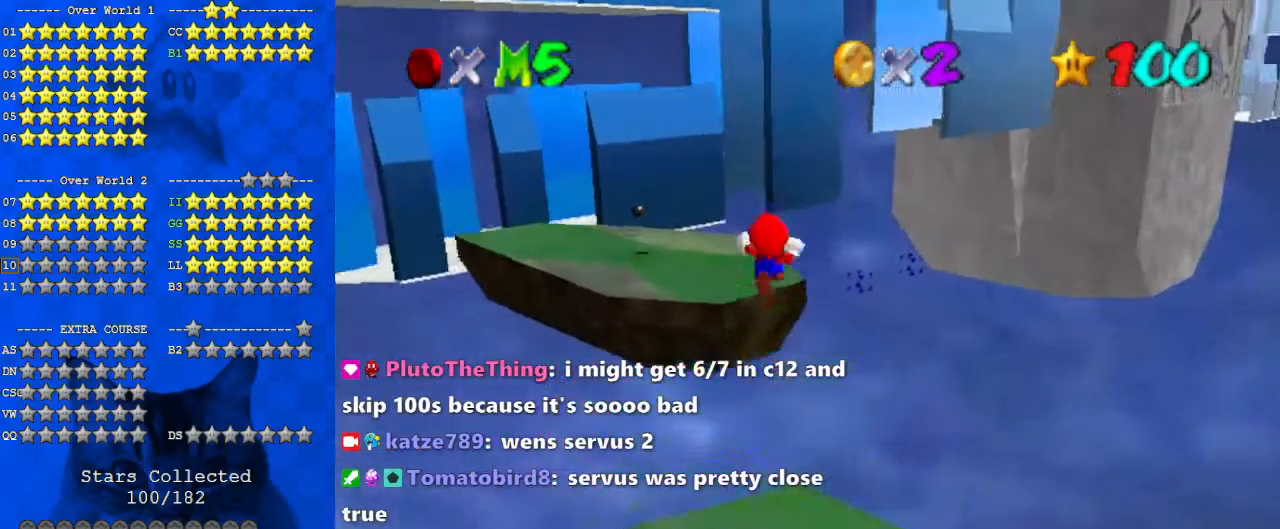
{"keys": ["d", "down"], "events": [[133, "left", "down"], [233, "up", "up"], [367, "down", "down"], [400, "left", "up"], [467, "d", "down"]]}
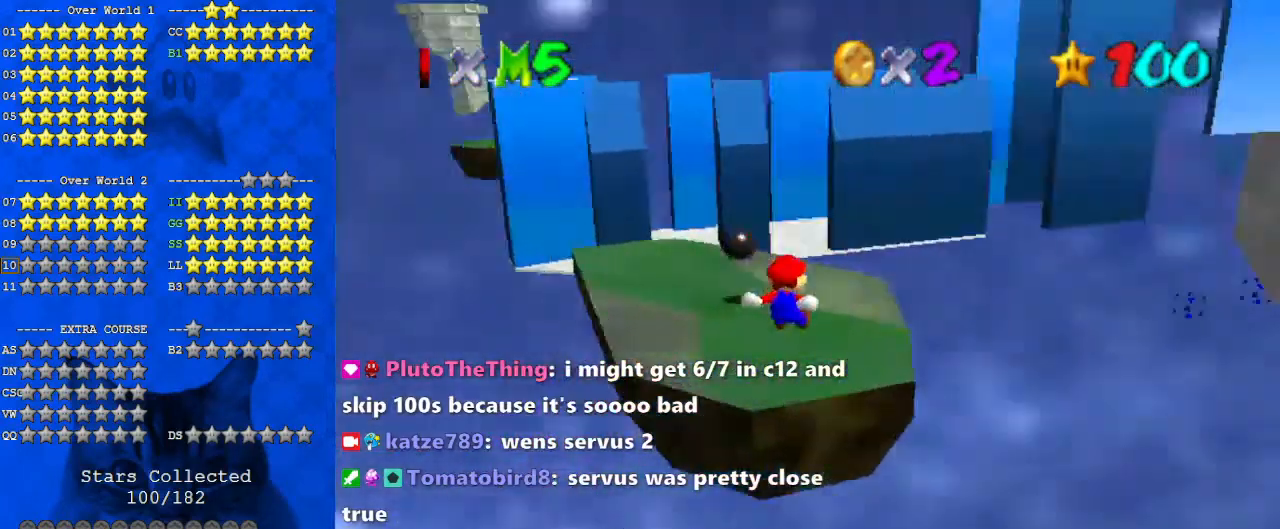
{"keys": ["up"], "events": [[100, "d", "up"], [200, "down", "up"], [367, "up", "down"]]}
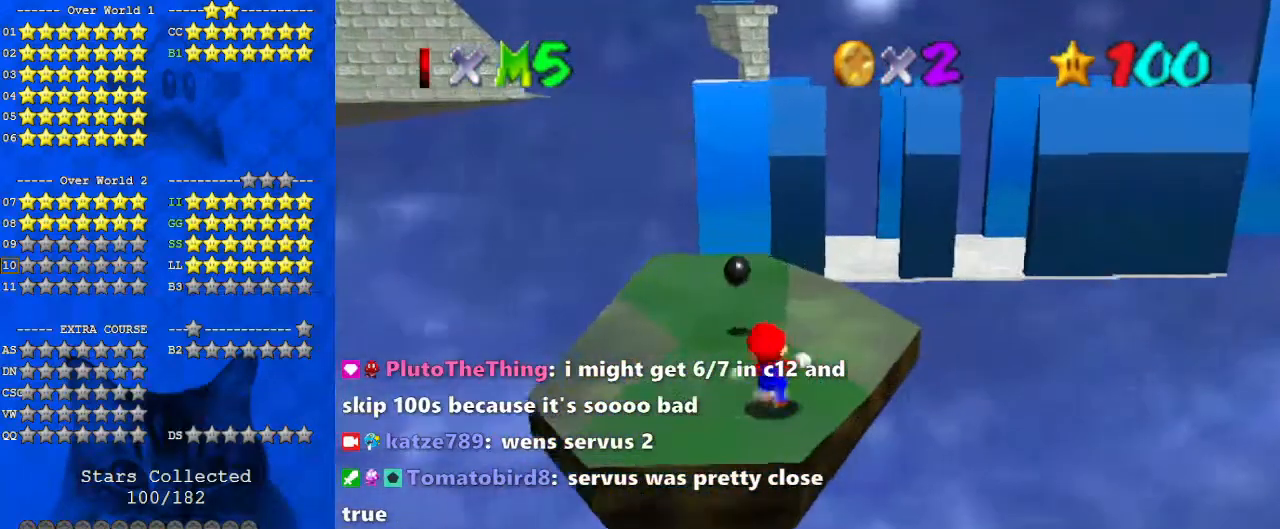
{"keys": ["left", "shift", "up"], "events": [[167, "shift", "down"], [267, "left", "down"]]}
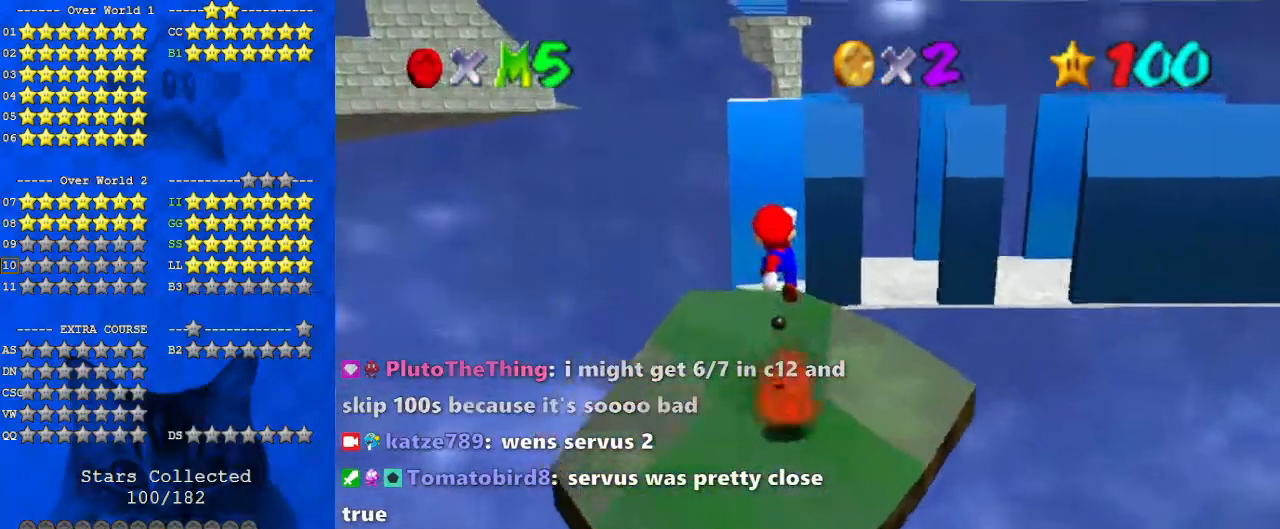
{"keys": ["up"], "events": [[67, "ctrl", "down"], [133, "left", "up"], [167, "ctrl", "up"], [167, "shift", "up"]]}
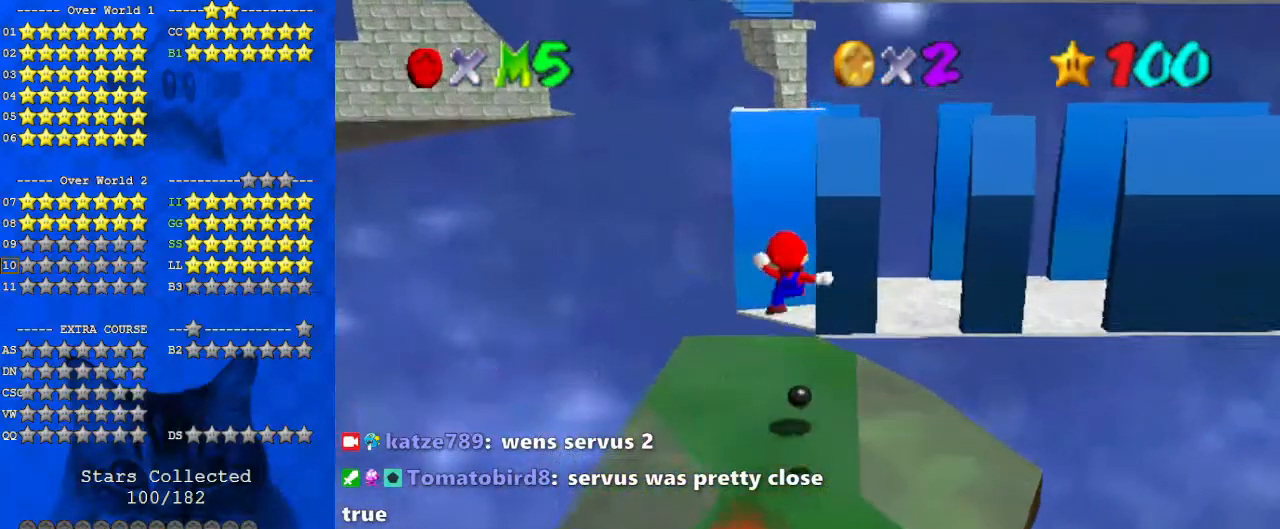
{"keys": ["shift", "up", "y"], "events": [[367, "y", "down"], [400, "shift", "down"]]}
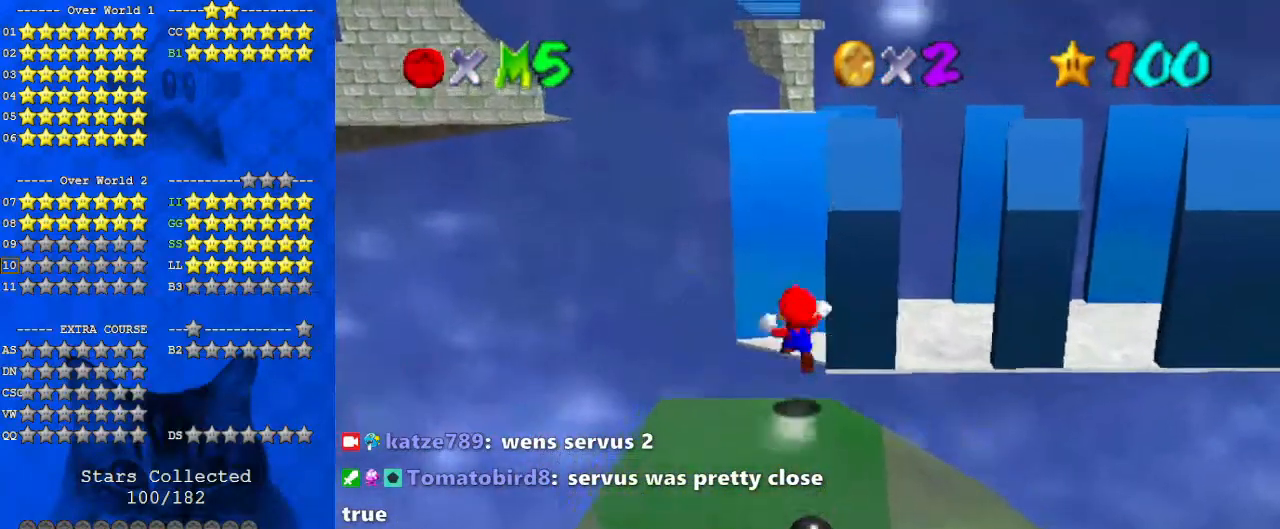
{"keys": ["up"], "events": [[267, "shift", "up"], [267, "y", "up"]]}
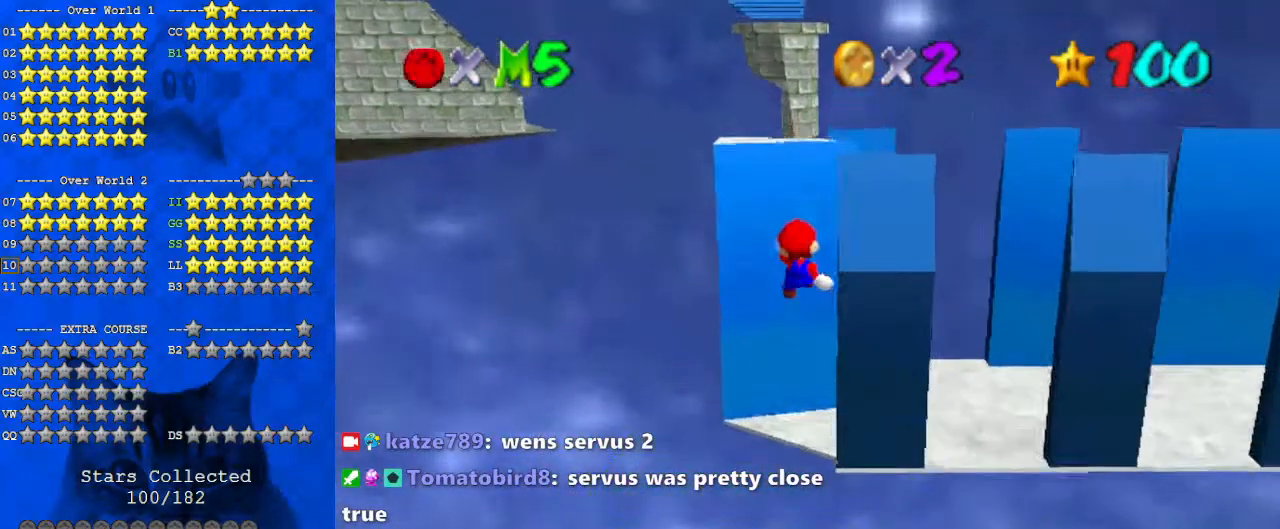
{"keys": ["right"], "events": [[167, "d", "down"], [167, "s", "down"], [200, "d", "up"], [200, "s", "up"], [233, "right", "down"], [300, "d", "down"], [300, "s", "down"], [400, "d", "up"], [400, "s", "up"], [433, "up", "up"]]}
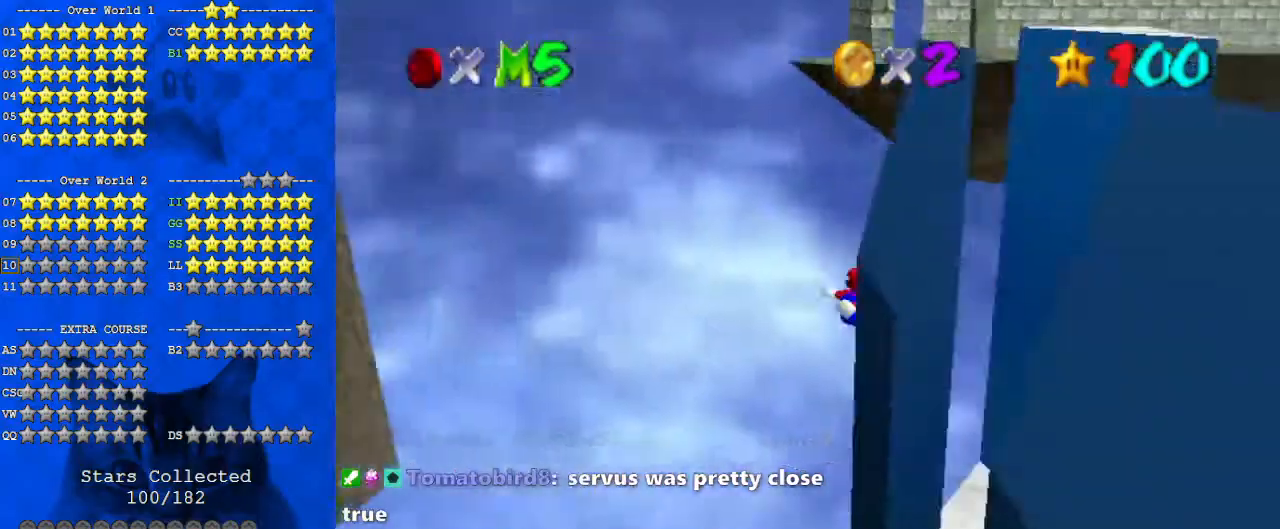
{"keys": ["down", "left"], "events": [[200, "down", "down"], [300, "right", "up"], [300, "shift", "down"], [400, "left", "down"], [433, "shift", "up"]]}
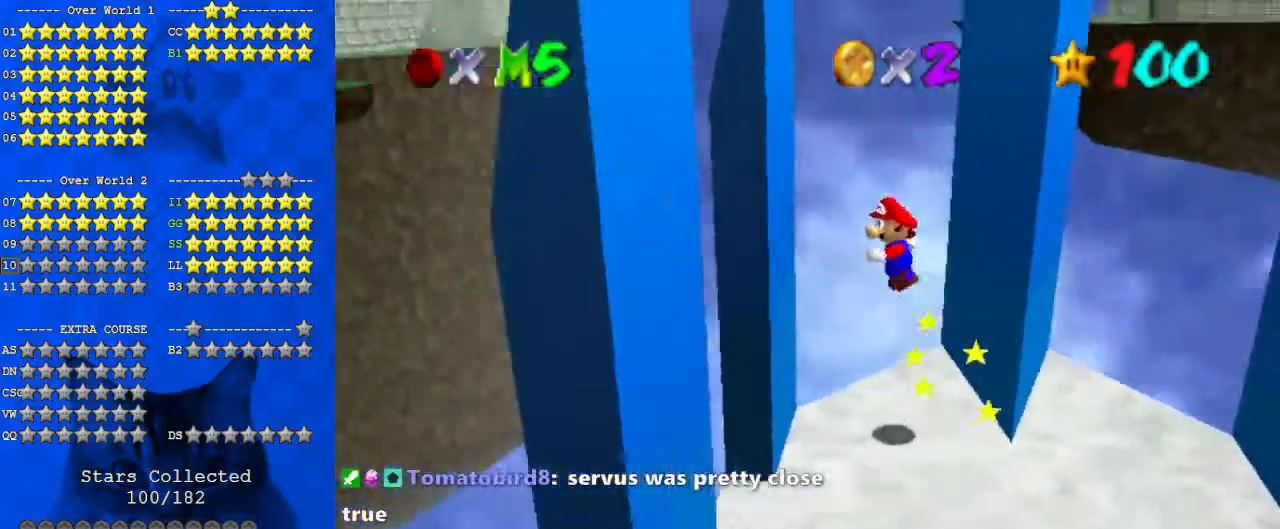
{"keys": ["down", "shift"], "events": [[233, "left", "up"], [267, "shift", "down"]]}
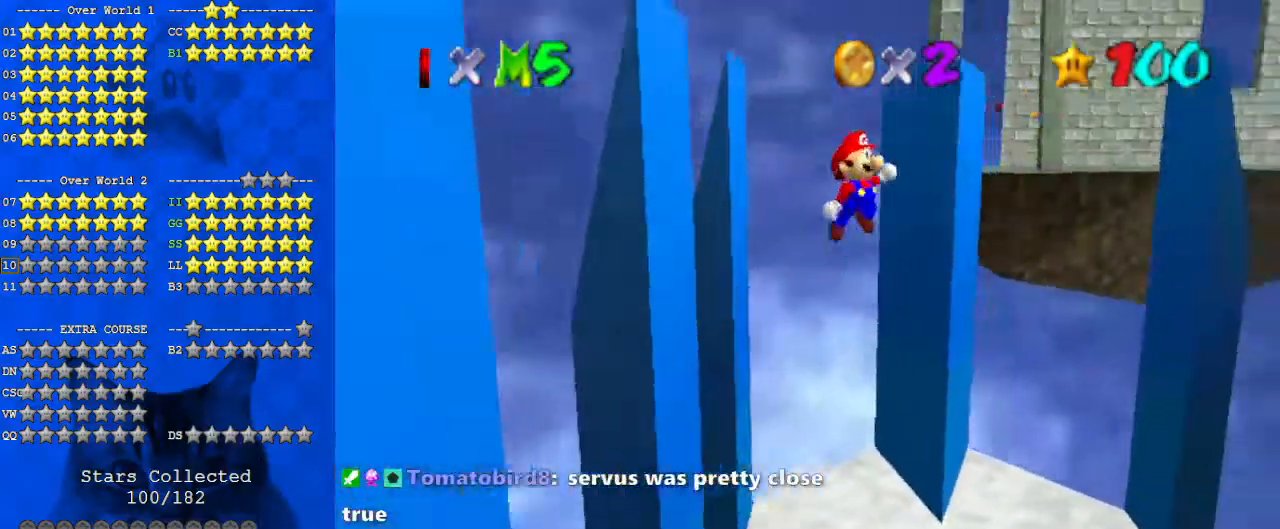
{"keys": ["down", "right", "shift"], "events": [[467, "right", "down"]]}
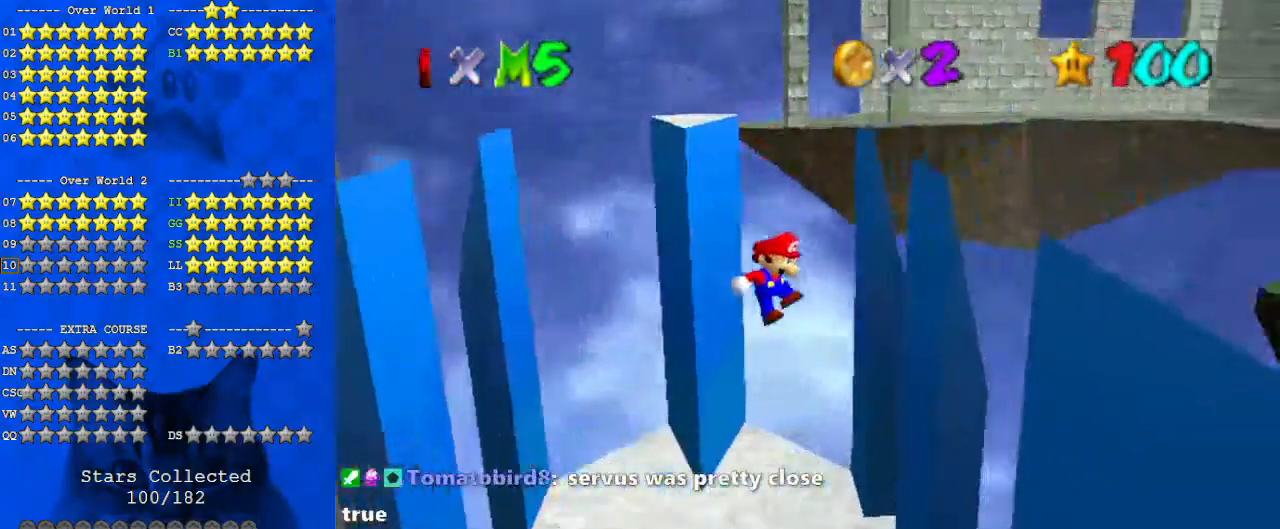
{"keys": ["down", "shift"], "events": [[133, "shift", "up"], [200, "right", "up"], [300, "shift", "down"]]}
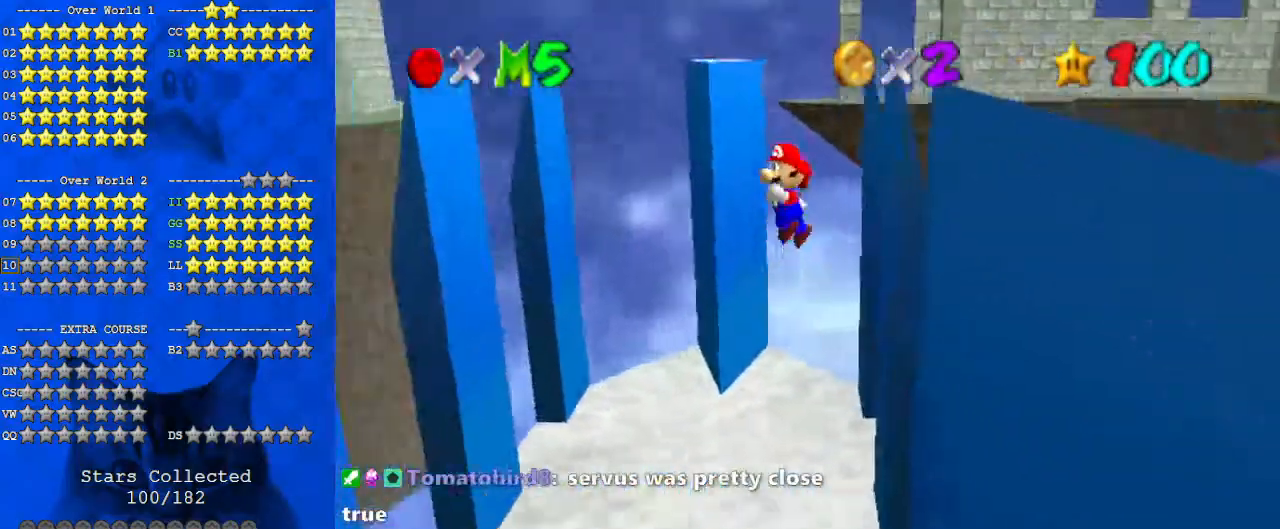
{"keys": ["down", "shift"], "events": []}
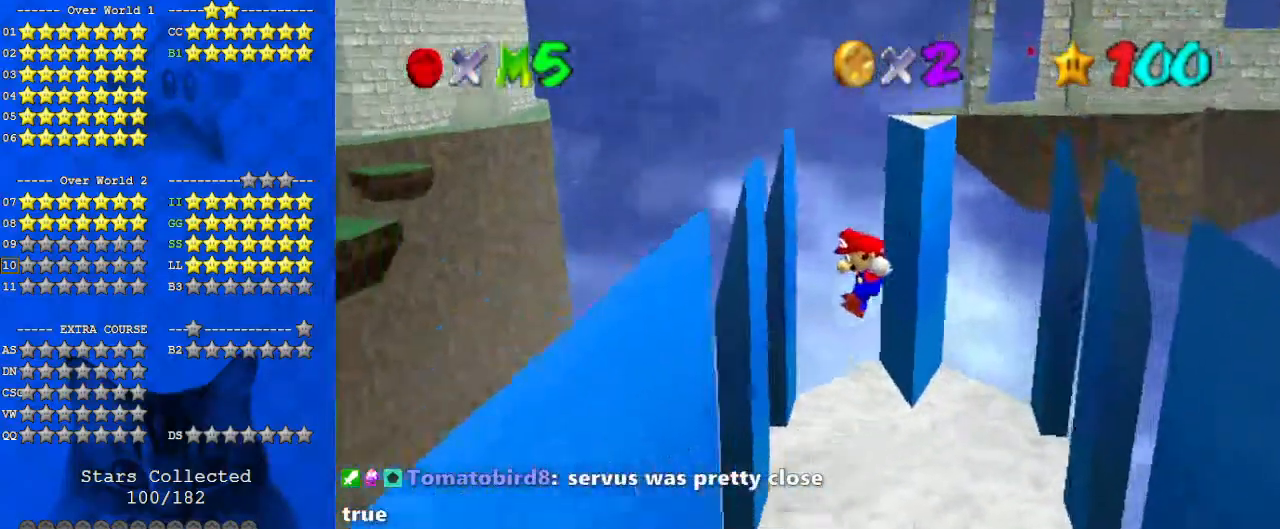
{"keys": ["down", "right", "shift"], "events": [[133, "left", "down"], [267, "shift", "up"], [300, "left", "up"], [300, "right", "down"], [367, "shift", "down"]]}
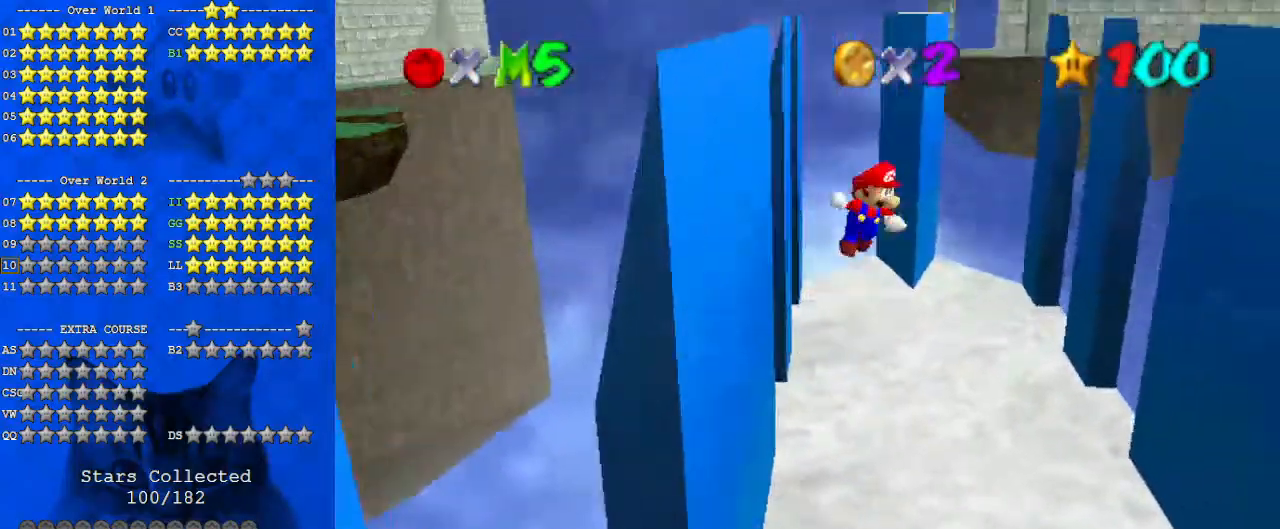
{"keys": ["right"], "events": [[67, "shift", "up"], [500, "down", "up"]]}
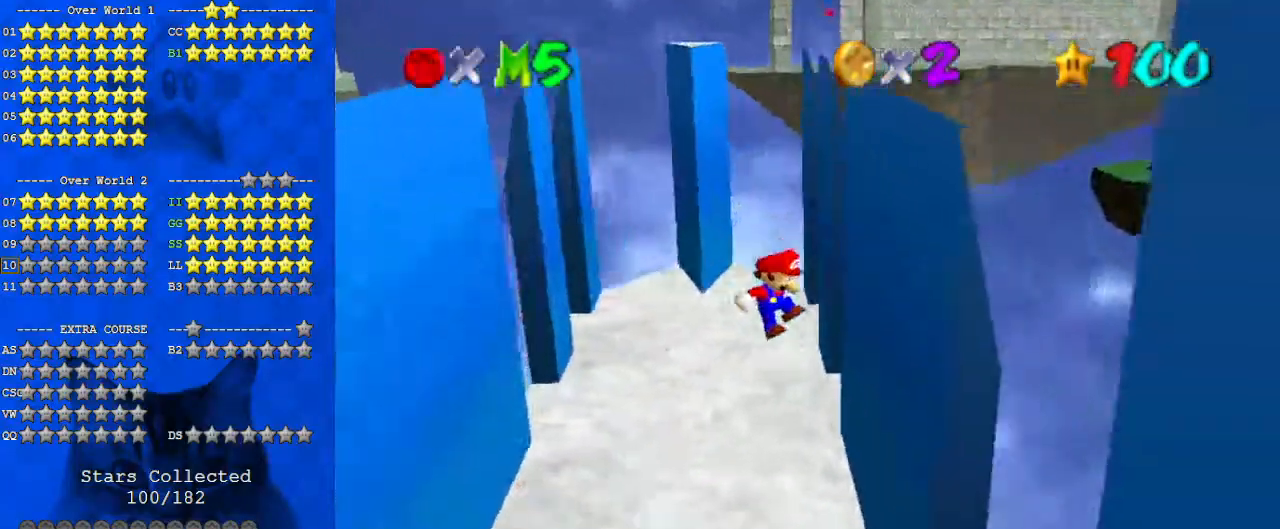
{"keys": ["left", "shift"], "events": [[233, "left", "down"], [233, "right", "up"], [233, "shift", "down"]]}
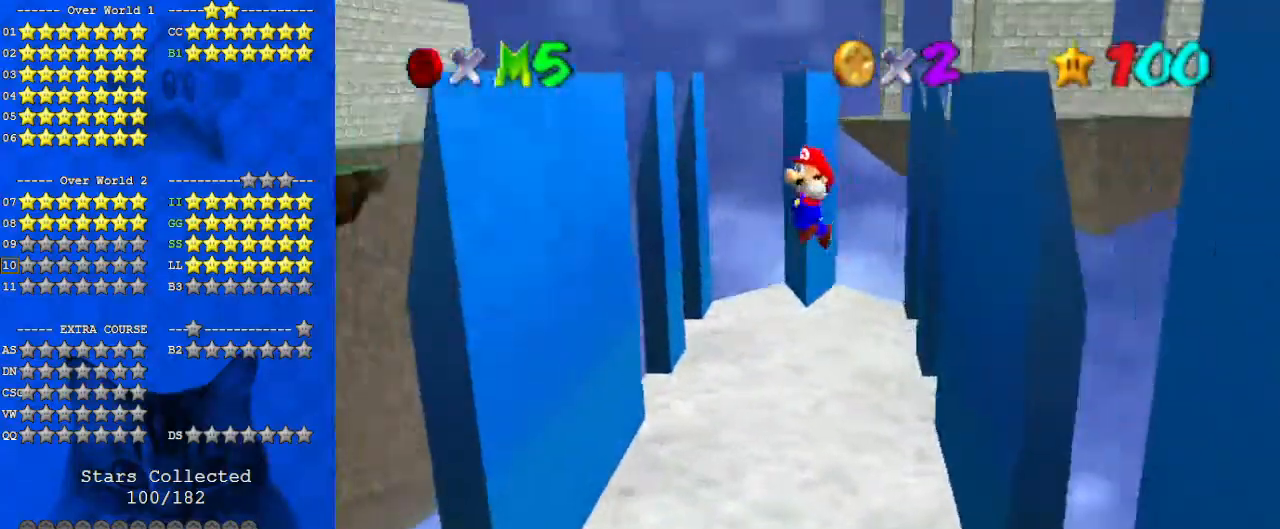
{"keys": ["down", "left"], "events": [[67, "shift", "up"], [100, "up", "down"], [233, "up", "up"], [433, "down", "down"]]}
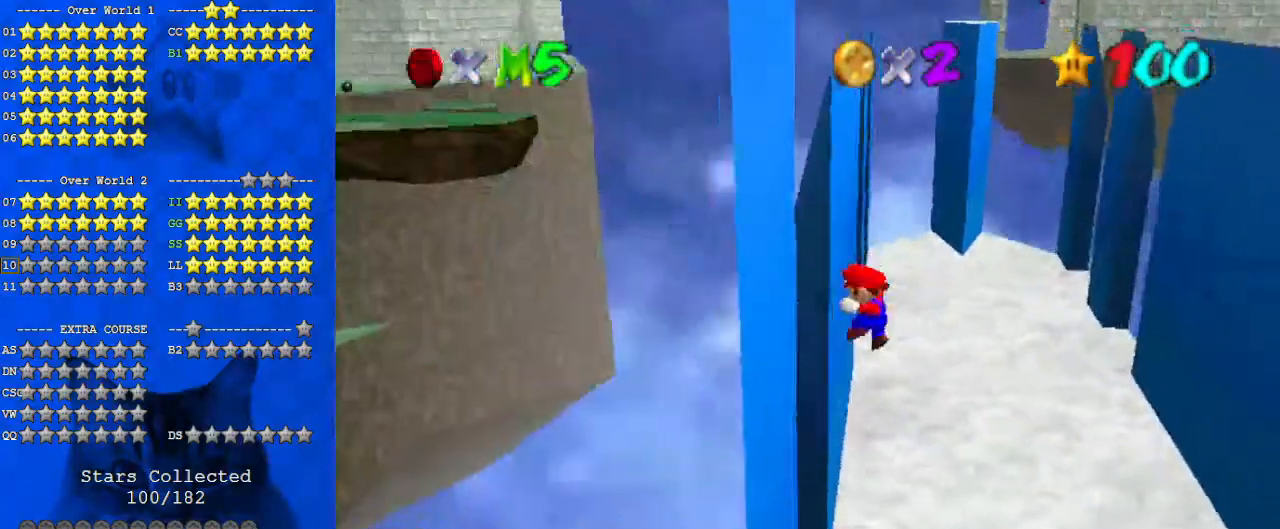
{"keys": ["down", "shift"], "events": [[33, "left", "up"], [33, "shift", "down"], [267, "right", "down"], [400, "right", "up"]]}
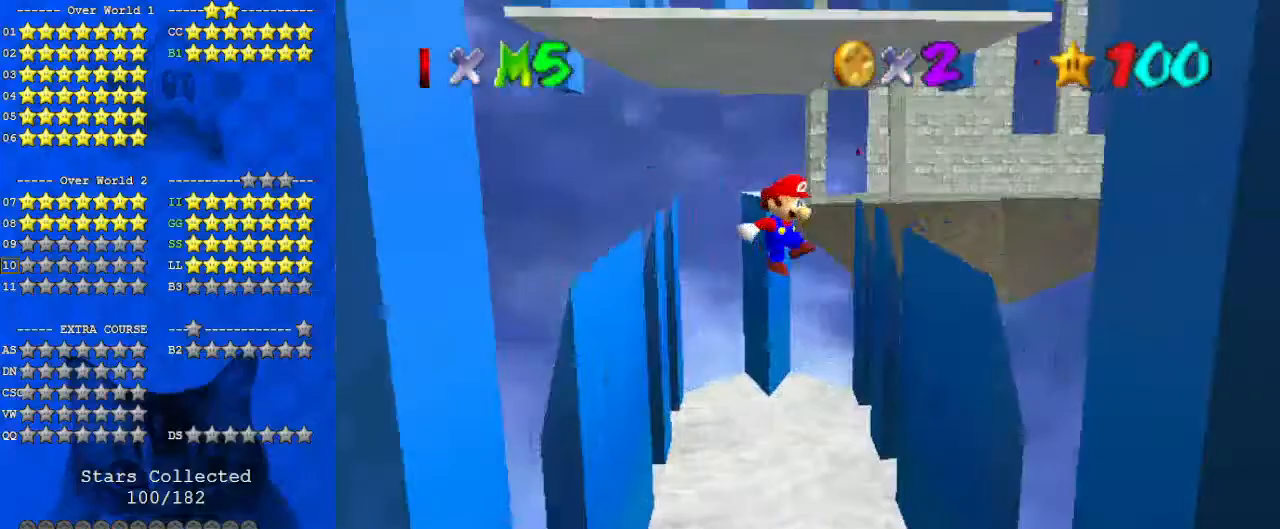
{"keys": ["left", "right"], "events": [[133, "right", "down"], [367, "shift", "up"], [467, "down", "up"], [500, "left", "down"]]}
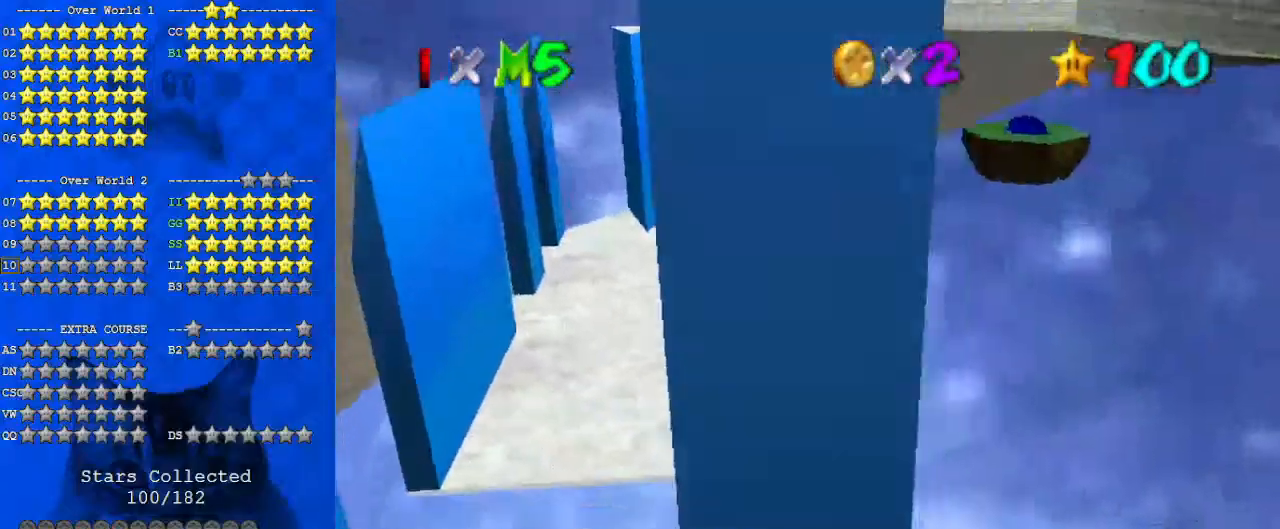
{"keys": ["down", "left", "shift"], "events": [[33, "right", "up"], [33, "shift", "down"], [467, "down", "down"]]}
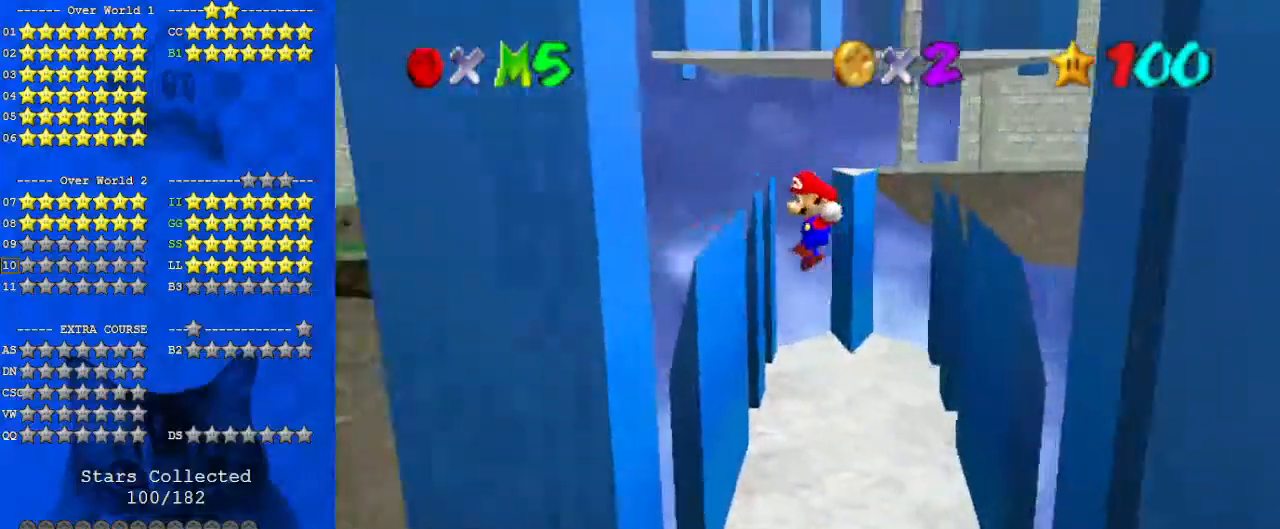
{"keys": ["right", "shift"], "events": [[100, "down", "up"], [200, "shift", "up"], [333, "left", "up"], [333, "right", "down"], [333, "shift", "down"]]}
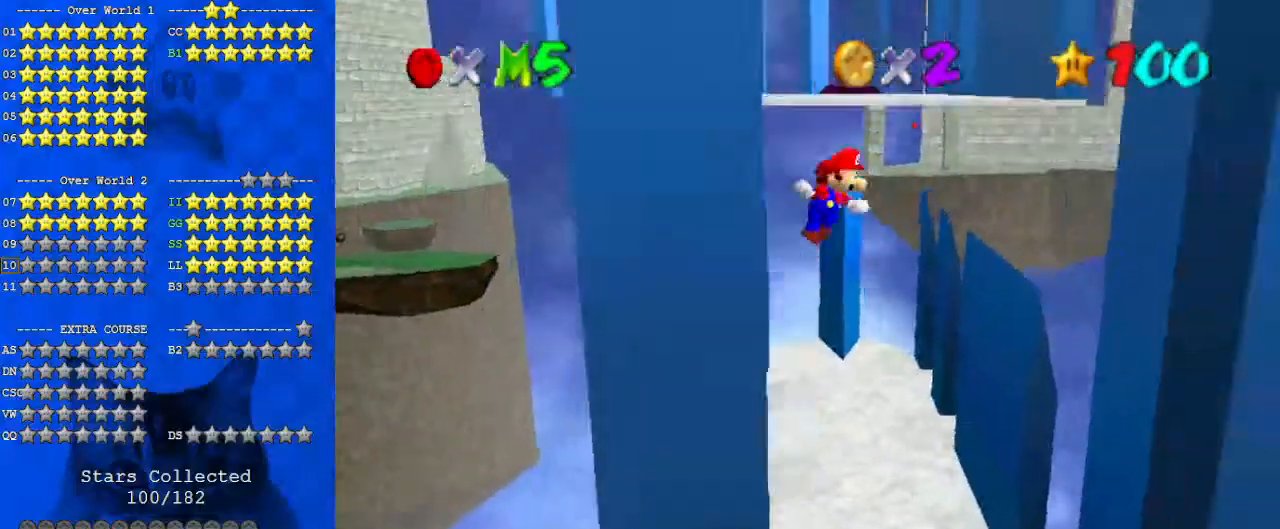
{"keys": [], "events": [[267, "down", "down"], [400, "down", "up"], [400, "shift", "up"], [500, "right", "up"]]}